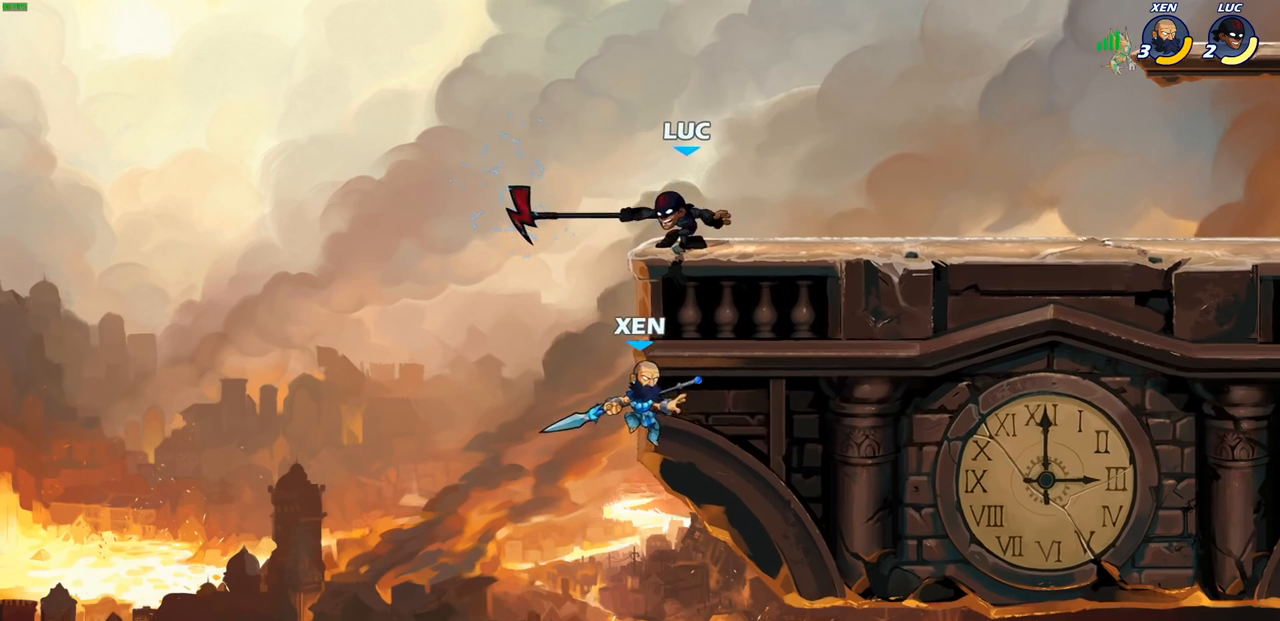
Gameplay with a controller (PlayStation layout); each line is a JSON object with the inputs held at the frame after it. "events" lists button and stick changes between this image and that frame as [ms after this image, input, new state], when the widget could be followed in between.
{"buttons": [], "left_stick": "right", "right_stick": "center", "events": [[83, "CIRCLE", "up"], [217, "left_stick", "right"]]}
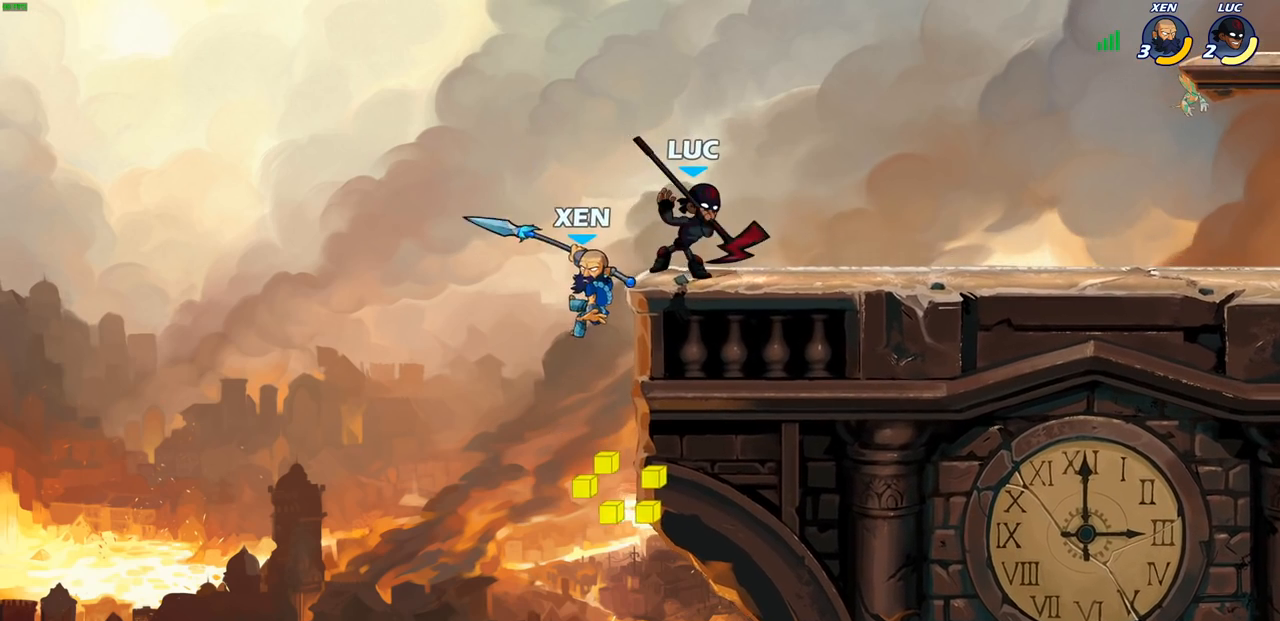
{"buttons": [], "left_stick": "down-left", "right_stick": "center", "events": [[250, "left_stick", "left"], [500, "left_stick", "down-left"]]}
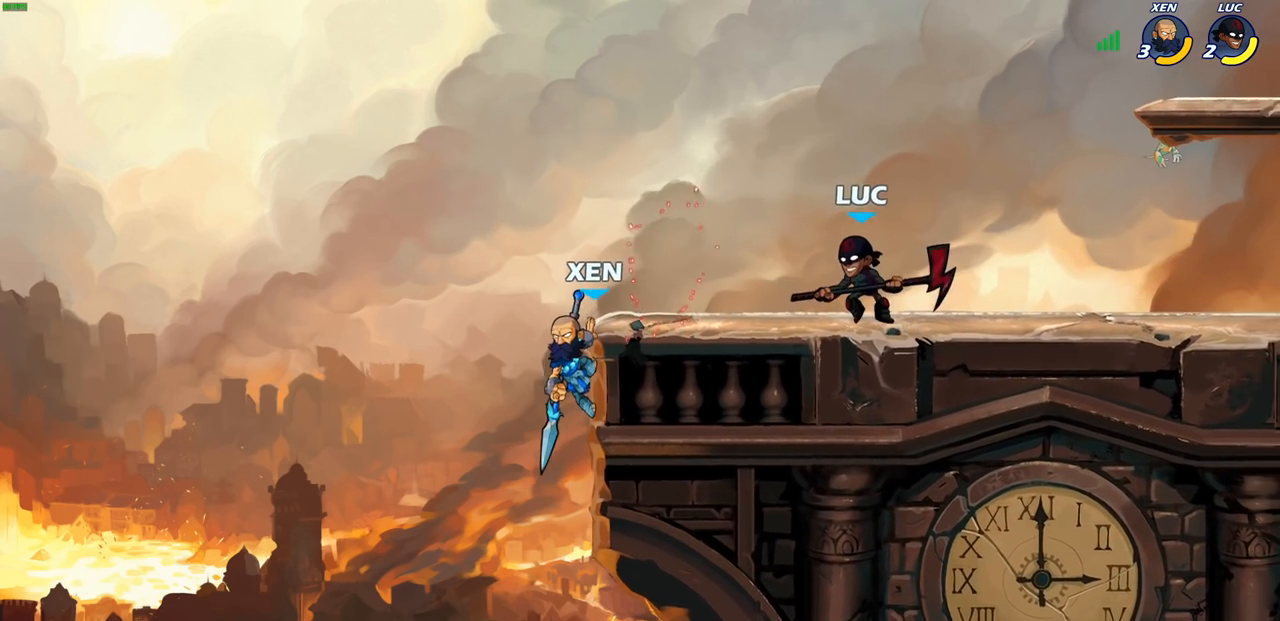
{"buttons": [], "left_stick": "center", "right_stick": "center", "events": [[17, "R2", "down"], [117, "R2", "up"], [167, "SQUARE", "down"], [283, "SQUARE", "up"], [367, "left_stick", "center"]]}
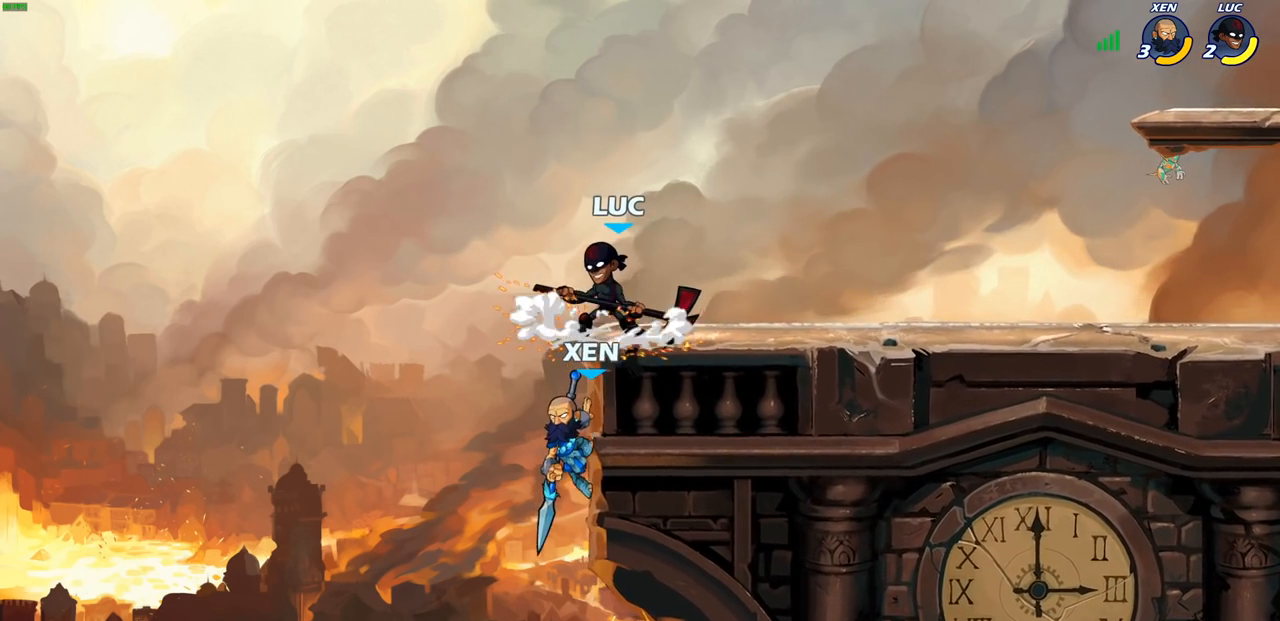
{"buttons": ["SQUARE"], "left_stick": "center", "right_stick": "center", "events": [[433, "SQUARE", "down"]]}
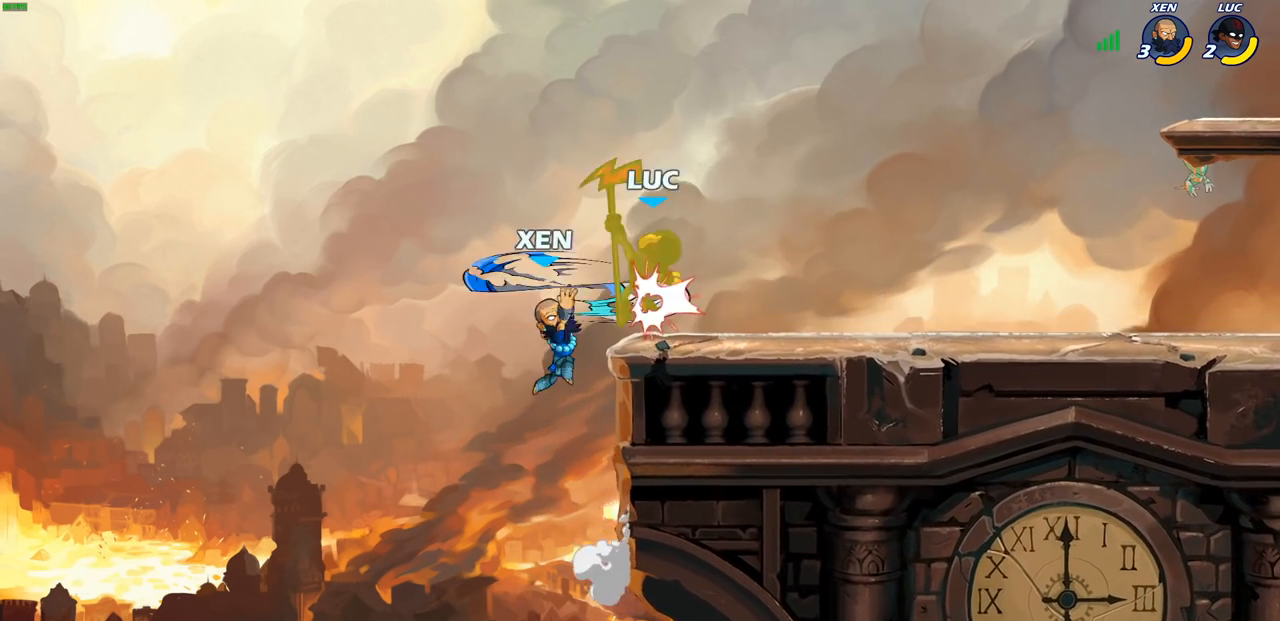
{"buttons": ["SQUARE"], "left_stick": "up-right", "right_stick": "center", "events": [[50, "SQUARE", "up"], [100, "SQUARE", "down"], [233, "SQUARE", "up"], [333, "left_stick", "right"], [433, "SQUARE", "down"], [500, "left_stick", "up-right"]]}
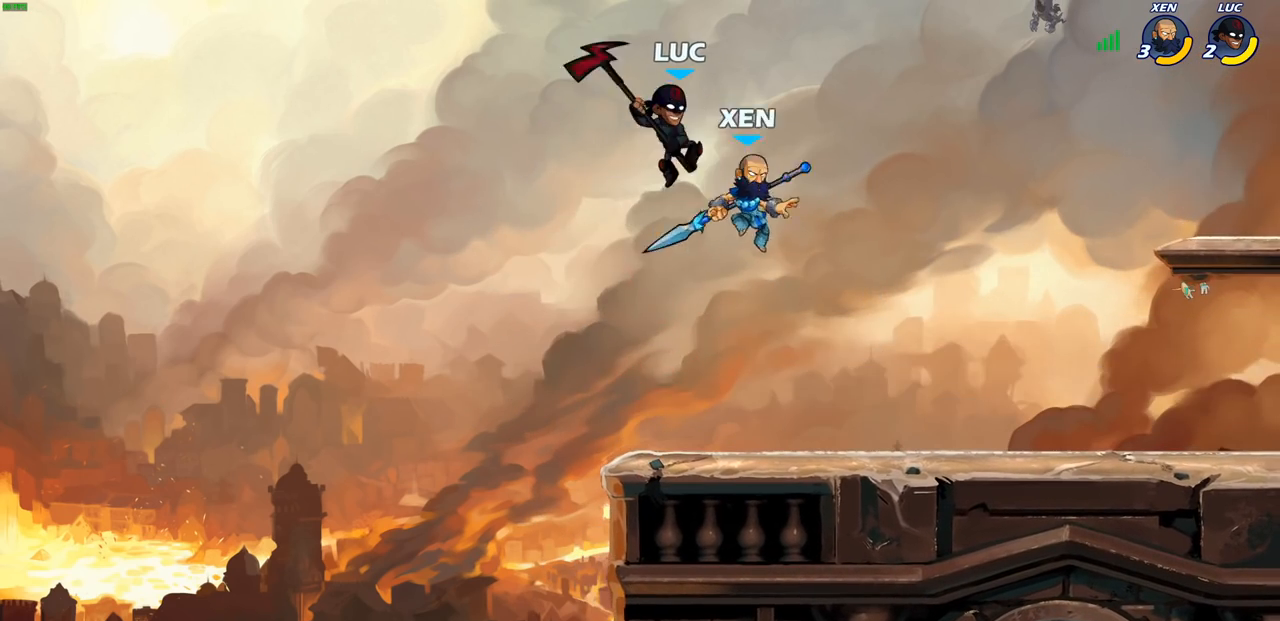
{"buttons": [], "left_stick": "left", "right_stick": "center", "events": [[17, "SQUARE", "up"], [100, "left_stick", "center"], [433, "left_stick", "left"]]}
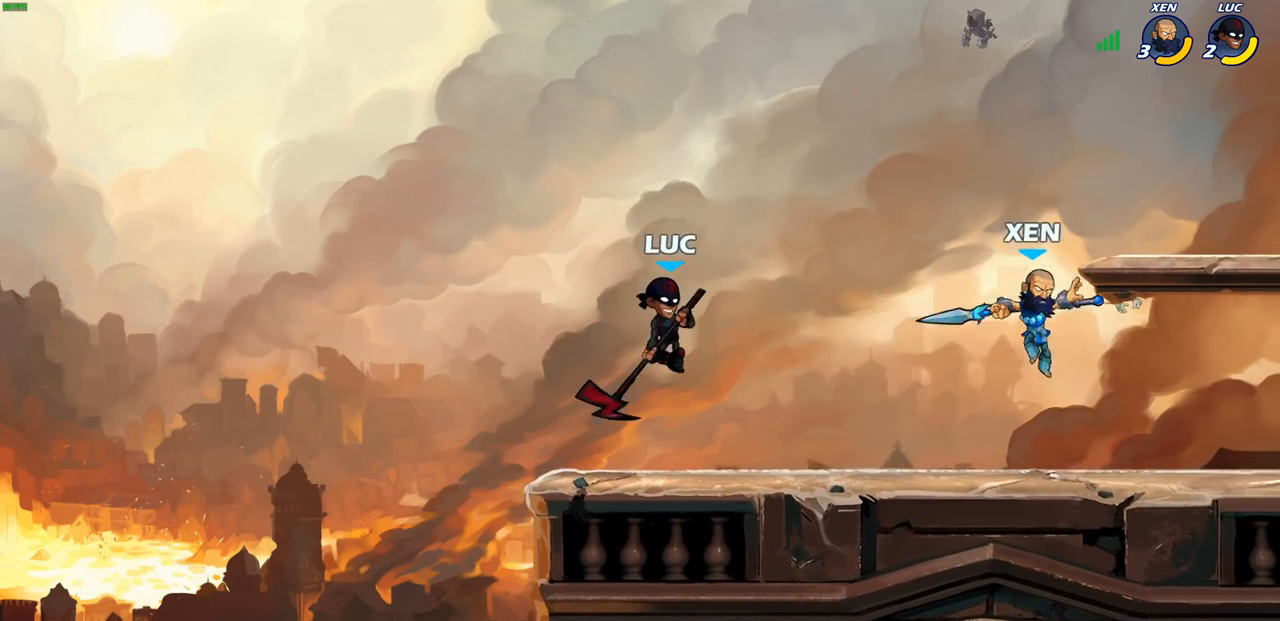
{"buttons": [], "left_stick": "left", "right_stick": "center", "events": [[183, "left_stick", "up-right"], [233, "left_stick", "right"], [383, "left_stick", "left"]]}
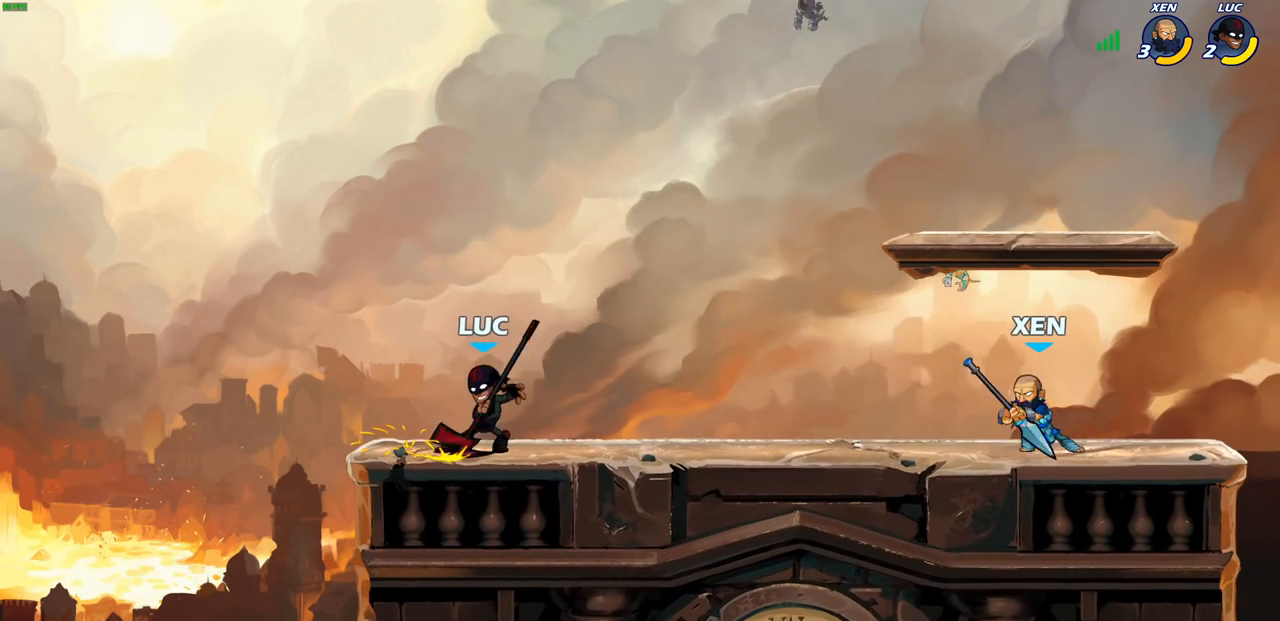
{"buttons": [], "left_stick": "right", "right_stick": "center", "events": [[17, "left_stick", "right"], [150, "R1", "down"], [150, "R2", "down"], [167, "CIRCLE", "down"], [233, "R1", "up"], [233, "R2", "up"], [300, "CIRCLE", "up"]]}
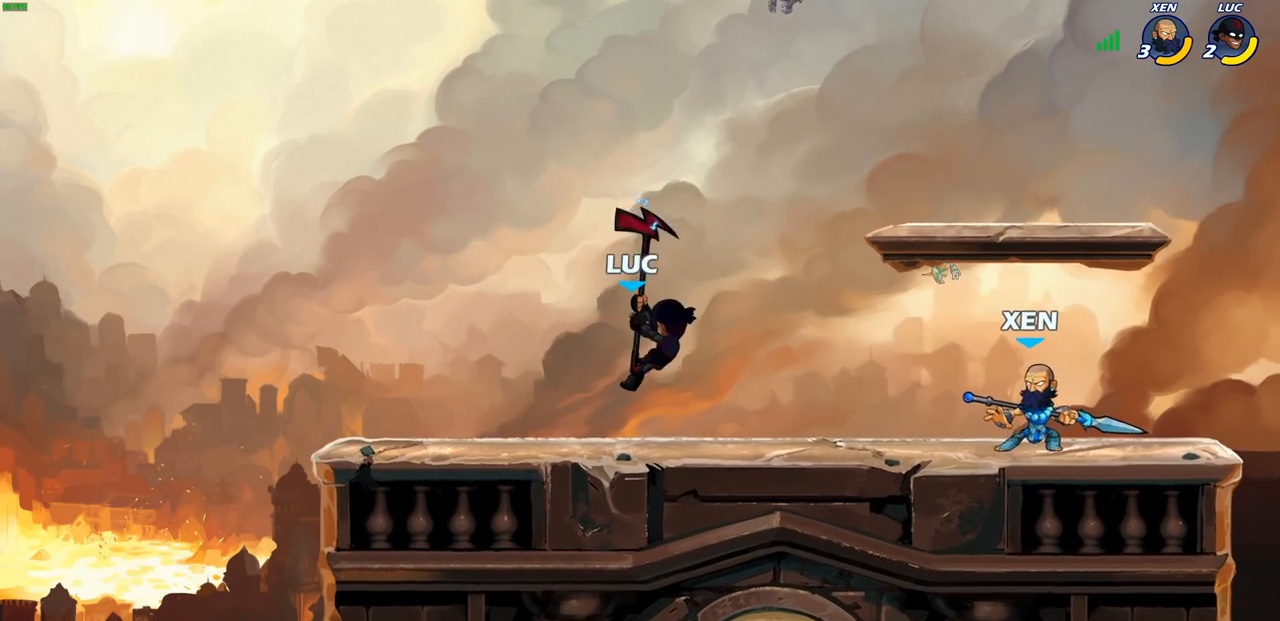
{"buttons": [], "left_stick": "left", "right_stick": "center", "events": [[200, "left_stick", "center"], [383, "left_stick", "left"]]}
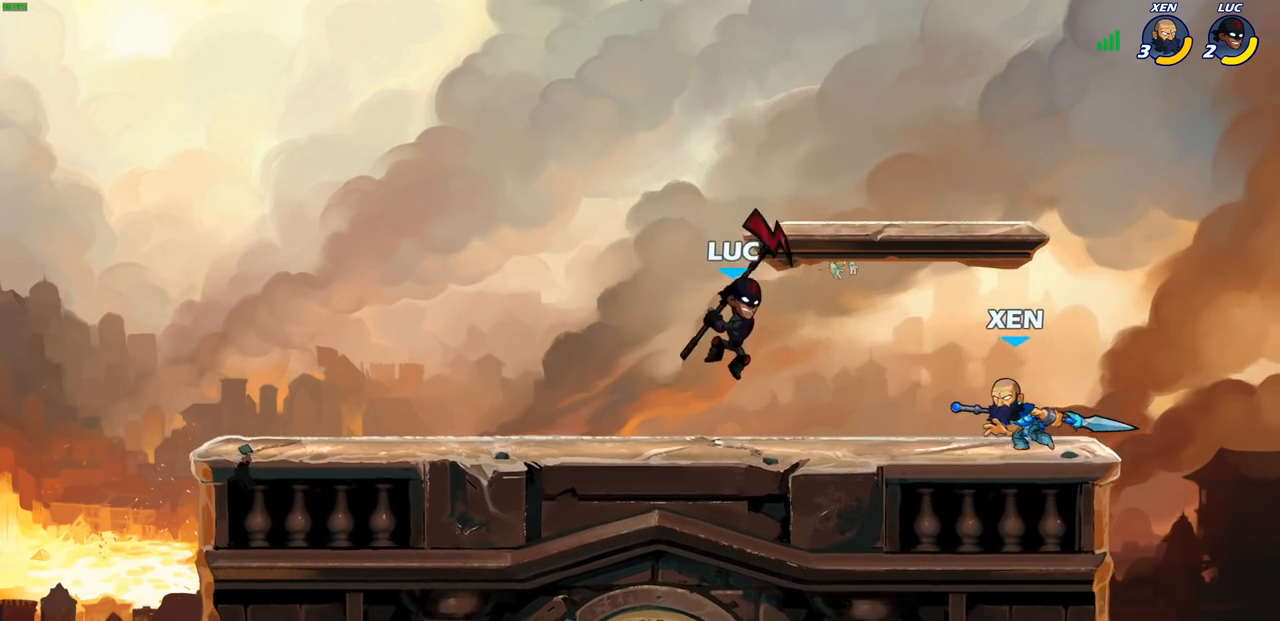
{"buttons": [], "left_stick": "center", "right_stick": "center", "events": [[50, "CROSS", "down"], [150, "R2", "down"], [167, "left_stick", "up"], [233, "CROSS", "up"], [433, "left_stick", "center"], [500, "R2", "up"]]}
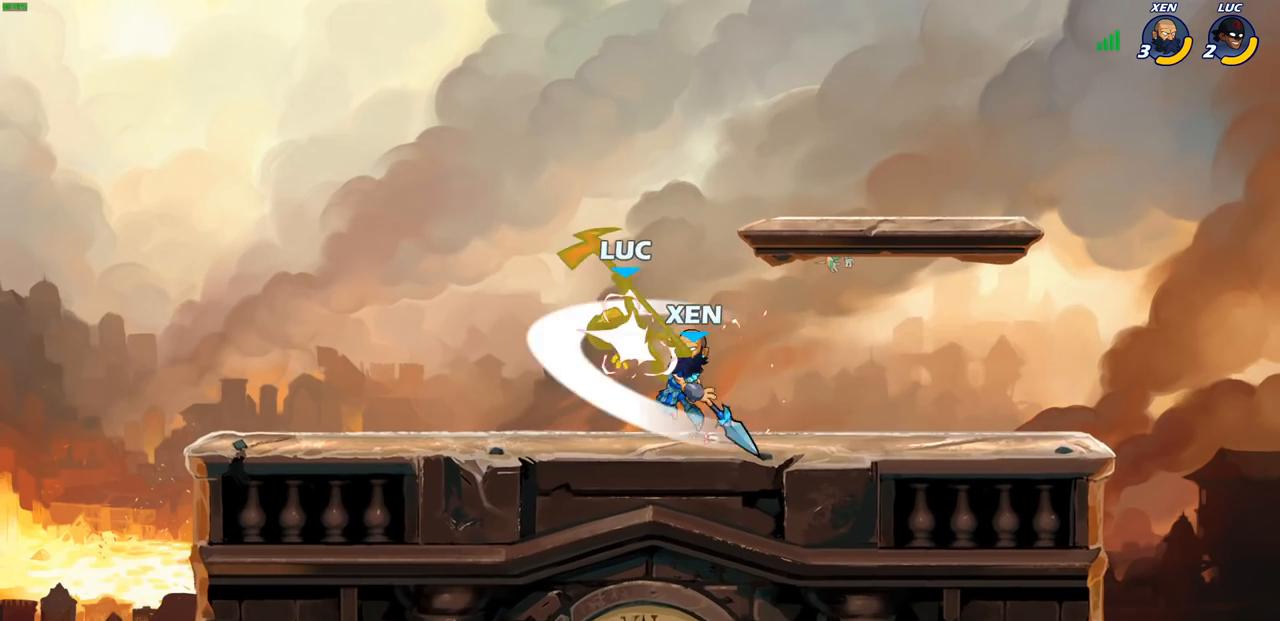
{"buttons": ["R2"], "left_stick": "up-left", "right_stick": "center", "events": [[167, "left_stick", "left"], [333, "R2", "down"], [467, "left_stick", "up-left"]]}
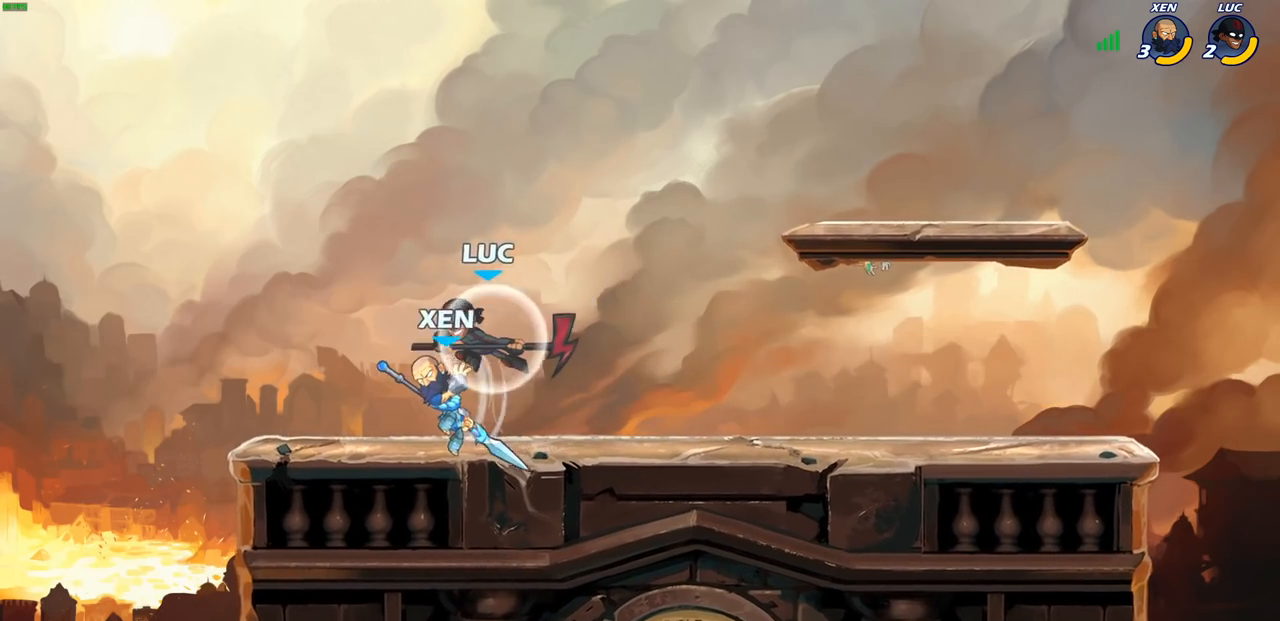
{"buttons": [], "left_stick": "center", "right_stick": "center", "events": [[167, "left_stick", "up-right"], [183, "R2", "up"], [283, "left_stick", "right"], [500, "left_stick", "center"]]}
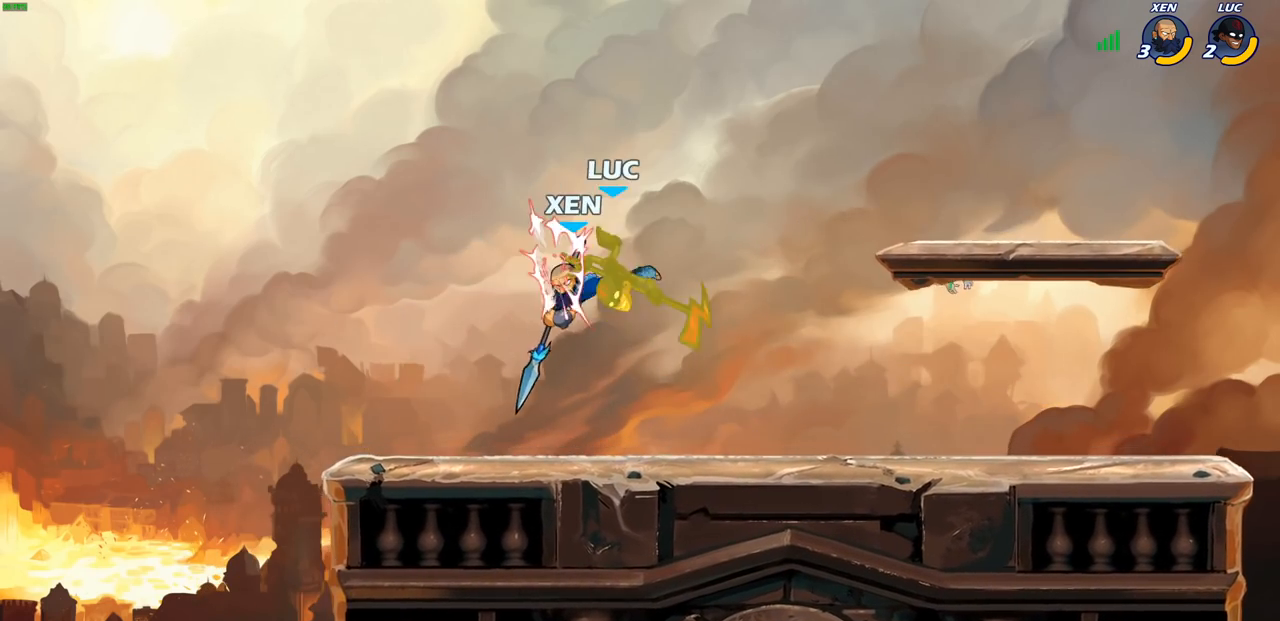
{"buttons": ["CROSS"], "left_stick": "right", "right_stick": "center", "events": [[400, "left_stick", "right"], [500, "CROSS", "down"]]}
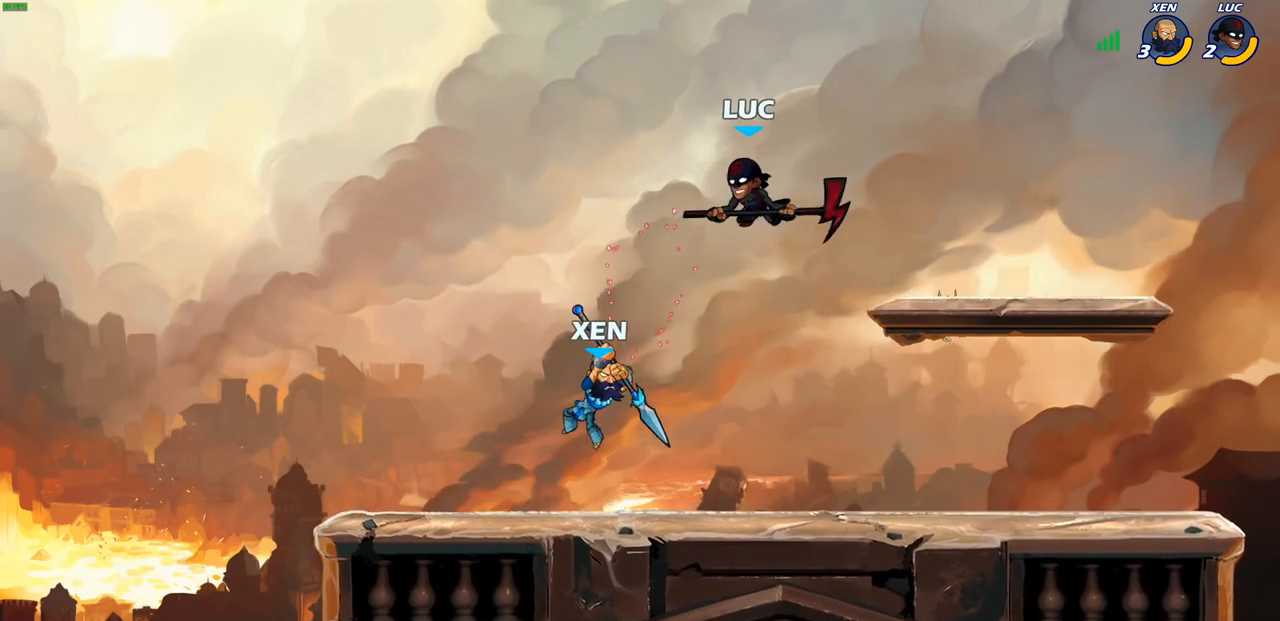
{"buttons": [], "left_stick": "down-left", "right_stick": "center", "events": [[50, "R1", "down"], [50, "R2", "down"], [67, "left_stick", "up-right"], [167, "left_stick", "up"], [250, "CROSS", "up"], [250, "R1", "up"], [250, "R2", "up"], [283, "left_stick", "left"], [350, "left_stick", "down-left"]]}
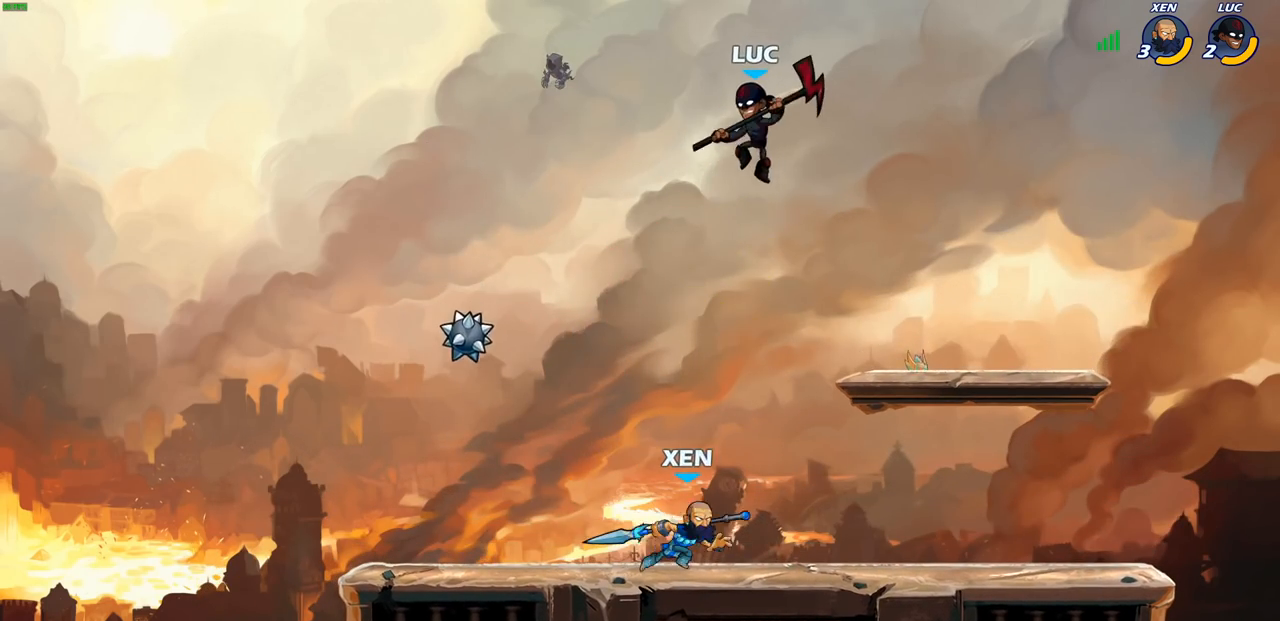
{"buttons": [], "left_stick": "left", "right_stick": "center", "events": [[317, "left_stick", "left"]]}
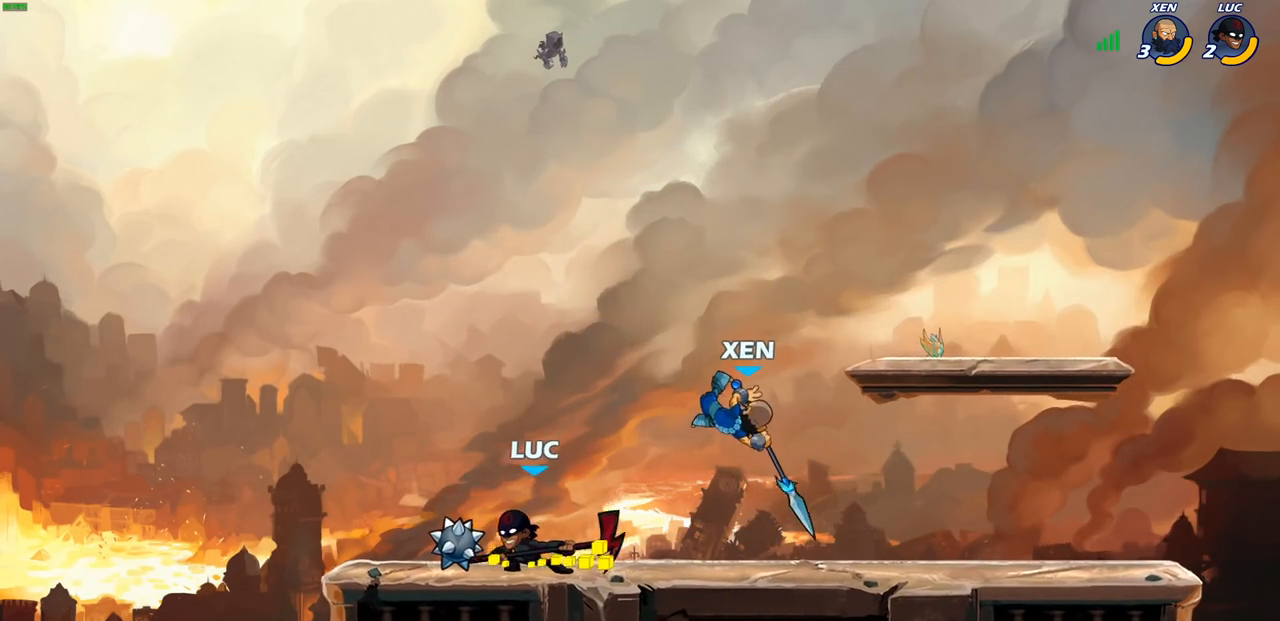
{"buttons": ["R2"], "left_stick": "right", "right_stick": "center", "events": [[17, "left_stick", "up-left"], [233, "left_stick", "right"], [333, "R2", "down"], [350, "R1", "down"], [500, "R1", "up"]]}
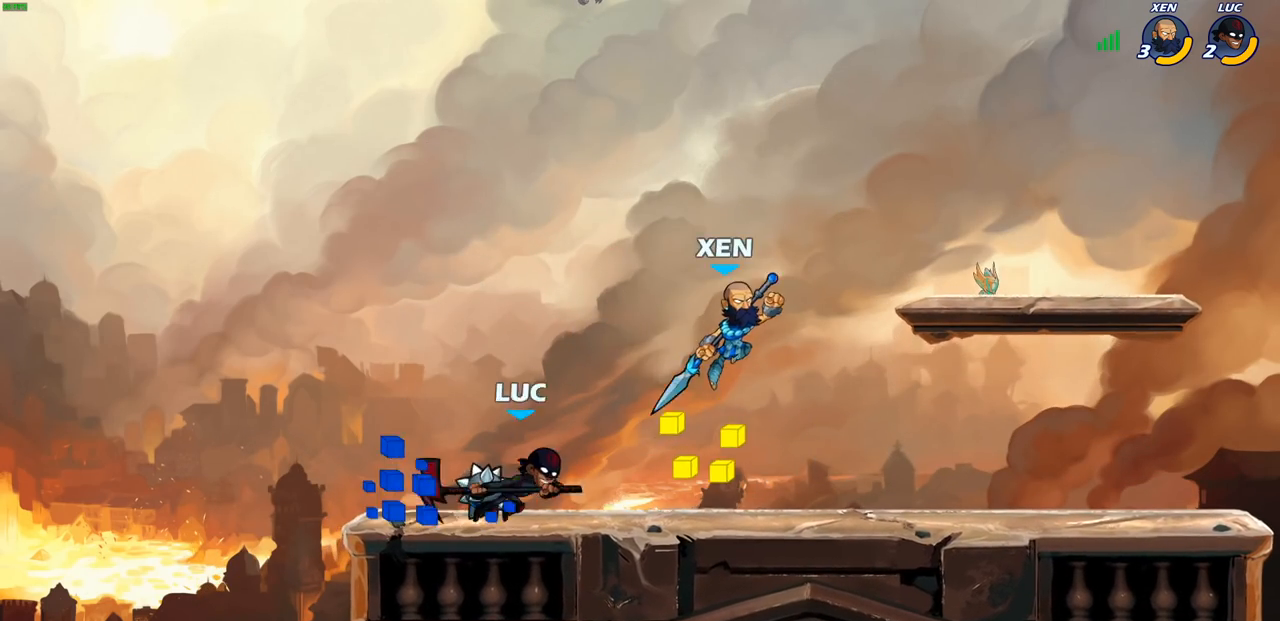
{"buttons": [], "left_stick": "left", "right_stick": "center", "events": [[17, "R2", "up"], [33, "left_stick", "center"], [200, "left_stick", "right"], [217, "CROSS", "down"], [250, "SQUARE", "down"], [267, "CROSS", "up"], [283, "right_stick", "down-left"], [300, "left_stick", "center"], [317, "SQUARE", "up"], [333, "right_stick", "center"], [500, "left_stick", "left"]]}
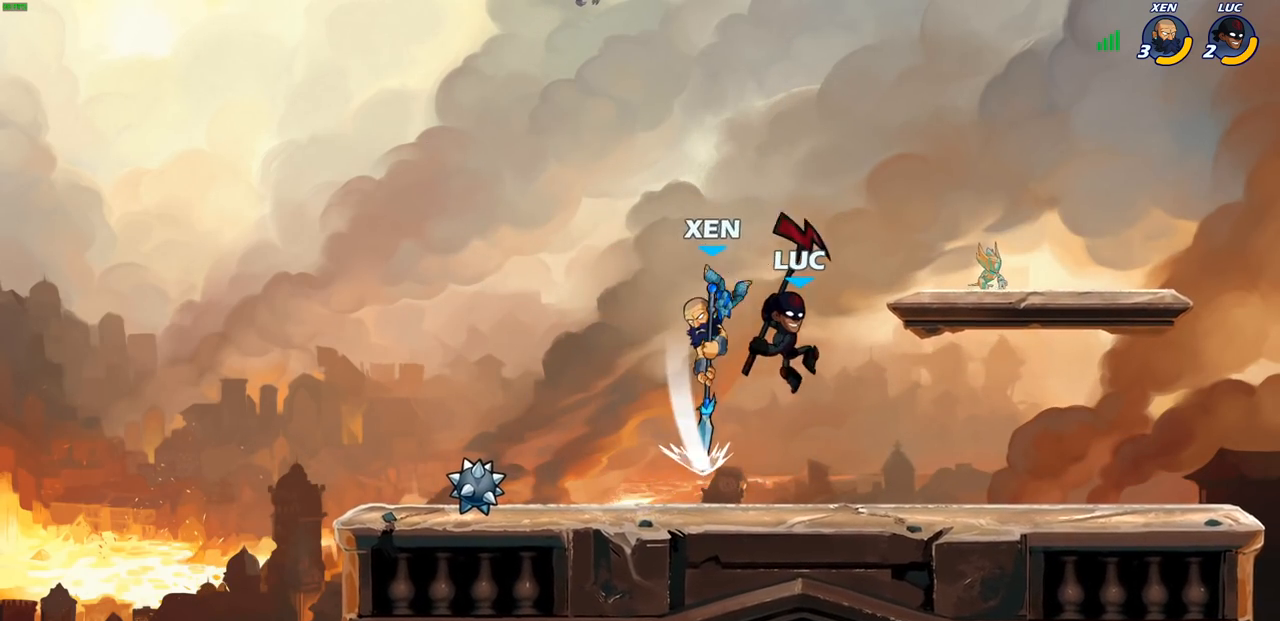
{"buttons": ["CROSS"], "left_stick": "right", "right_stick": "center", "events": [[317, "left_stick", "right"], [433, "CROSS", "down"]]}
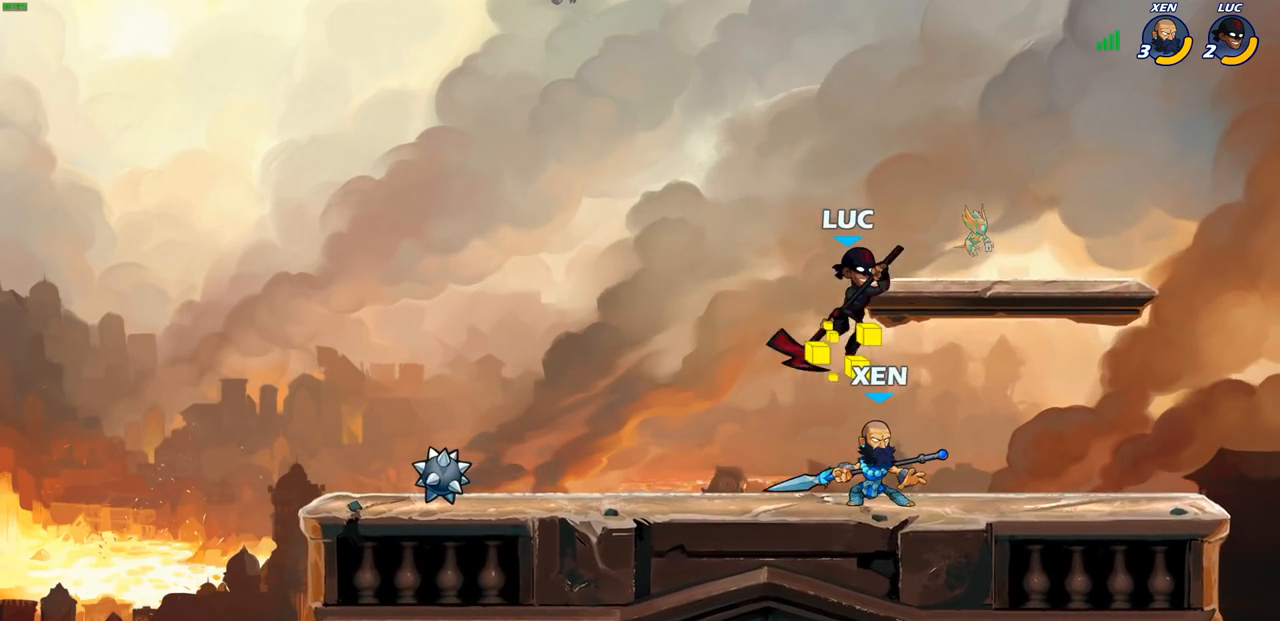
{"buttons": [], "left_stick": "left", "right_stick": "center", "events": [[100, "CROSS", "up"], [183, "left_stick", "down-left"], [400, "left_stick", "left"]]}
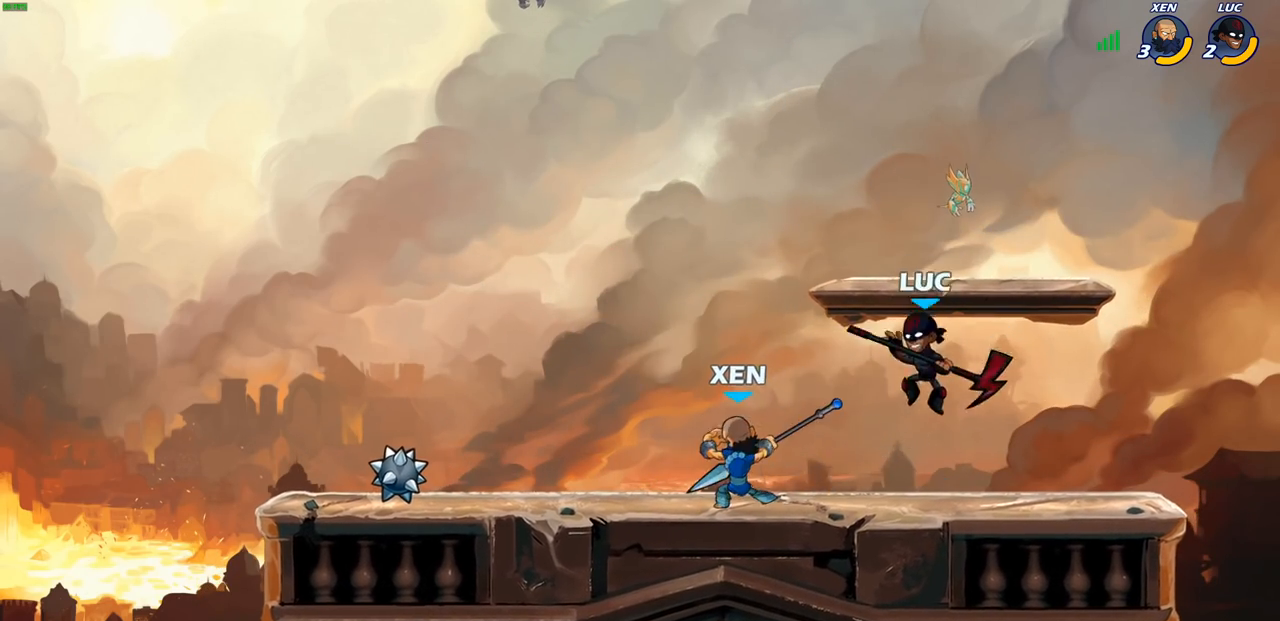
{"buttons": [], "left_stick": "center", "right_stick": "center", "events": [[117, "left_stick", "center"], [200, "left_stick", "left"], [267, "R2", "down"], [333, "left_stick", "down-left"], [350, "SQUARE", "down"], [400, "R2", "up"], [450, "SQUARE", "up"], [483, "left_stick", "center"]]}
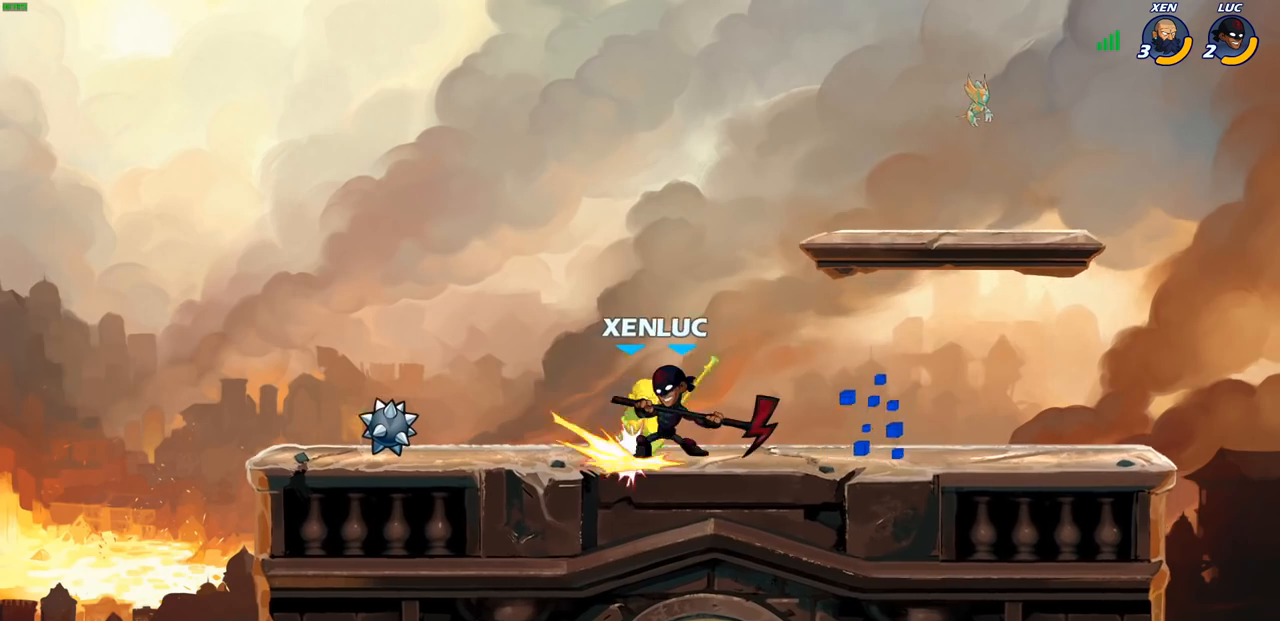
{"buttons": [], "left_stick": "center", "right_stick": "center", "events": [[117, "left_stick", "left"], [150, "CROSS", "down"], [183, "SQUARE", "down"], [217, "left_stick", "center"], [233, "CROSS", "up"], [233, "SQUARE", "up"]]}
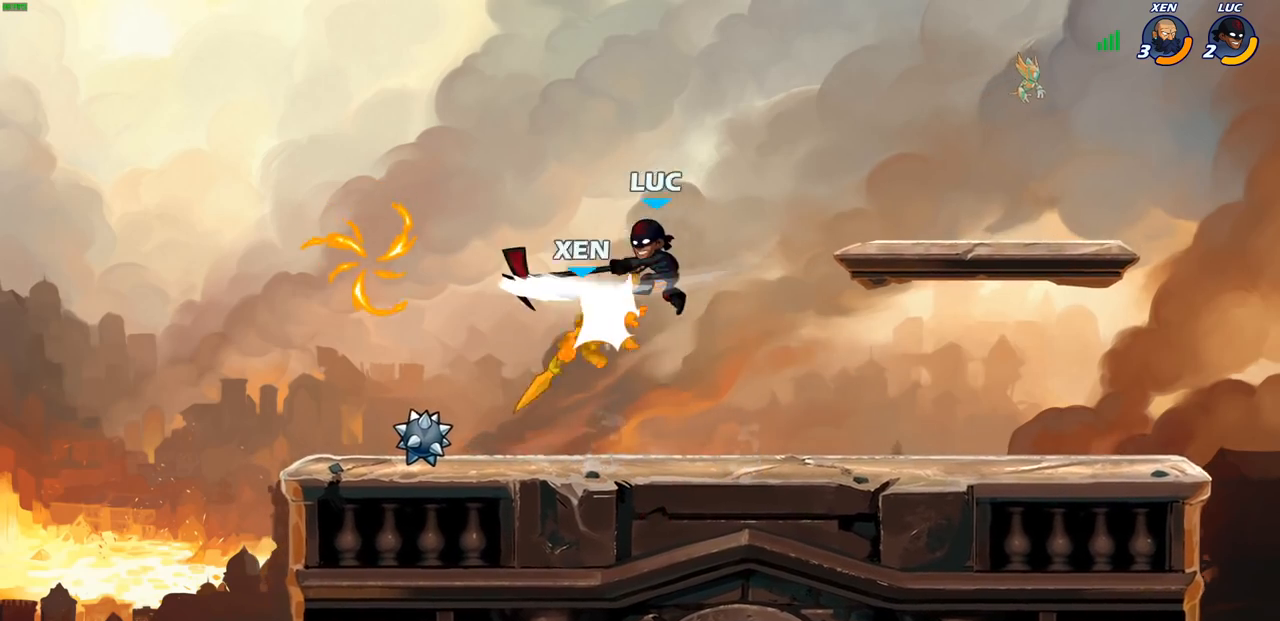
{"buttons": [], "left_stick": "left", "right_stick": "center", "events": [[233, "left_stick", "left"], [300, "left_stick", "down-left"], [467, "left_stick", "left"]]}
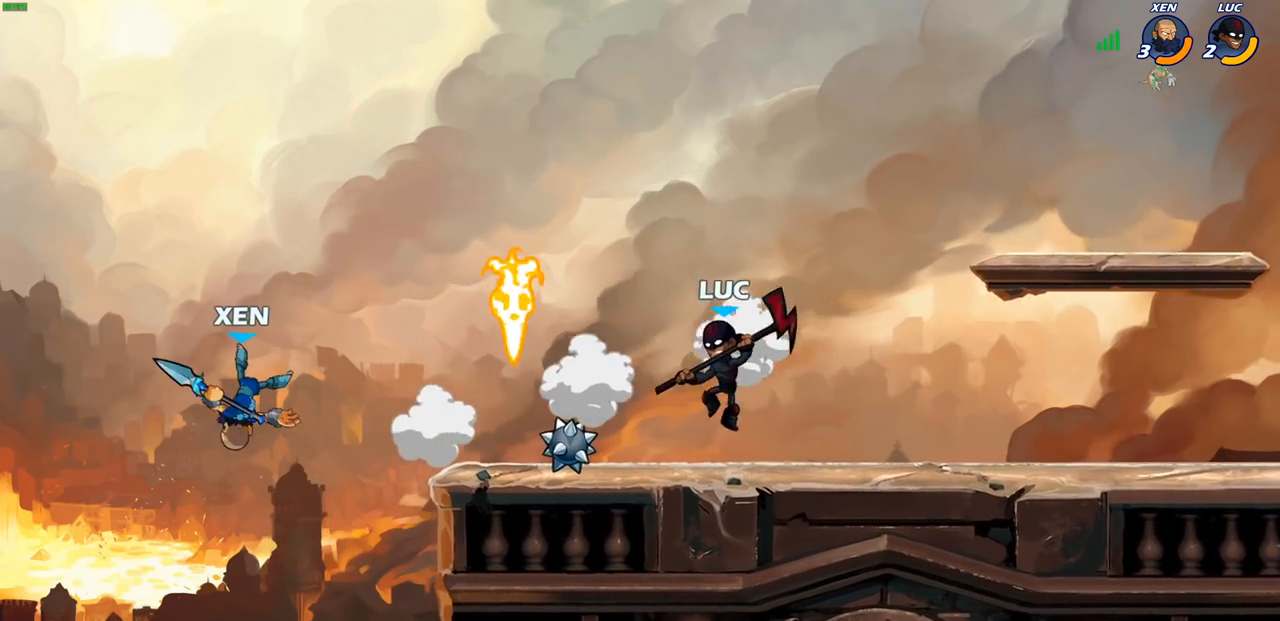
{"buttons": [], "left_stick": "center", "right_stick": "center", "events": [[100, "R2", "down"], [133, "CIRCLE", "down"], [183, "R2", "up"], [200, "CIRCLE", "up"], [433, "left_stick", "center"]]}
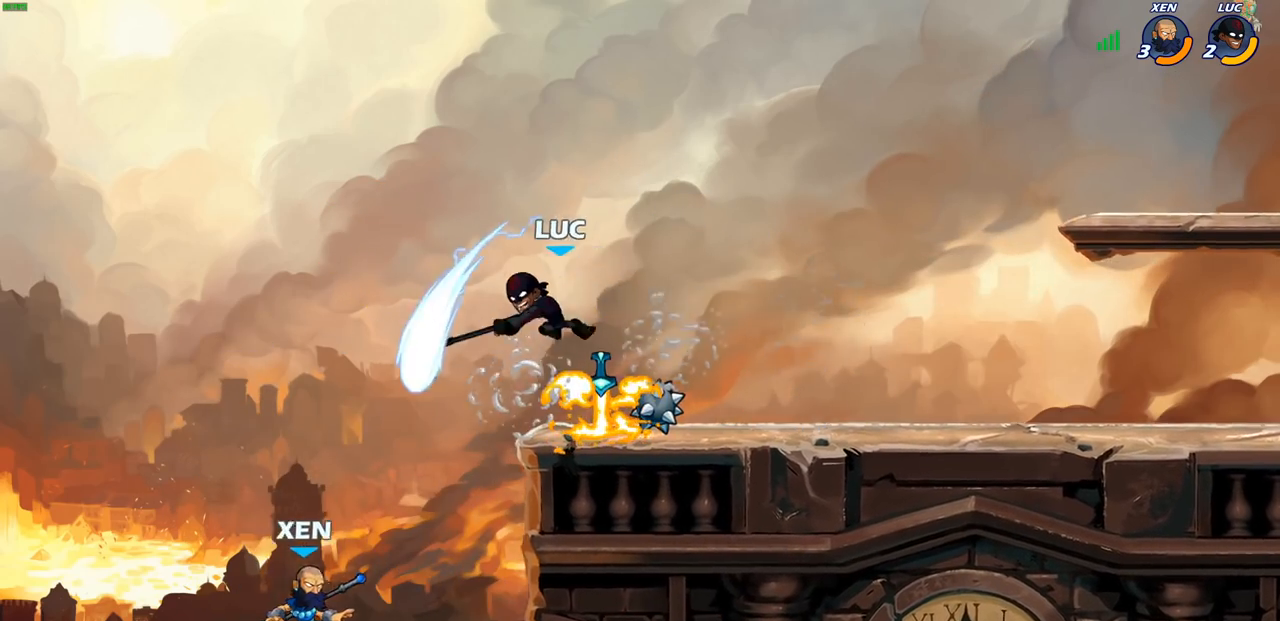
{"buttons": [], "left_stick": "center", "right_stick": "center", "events": []}
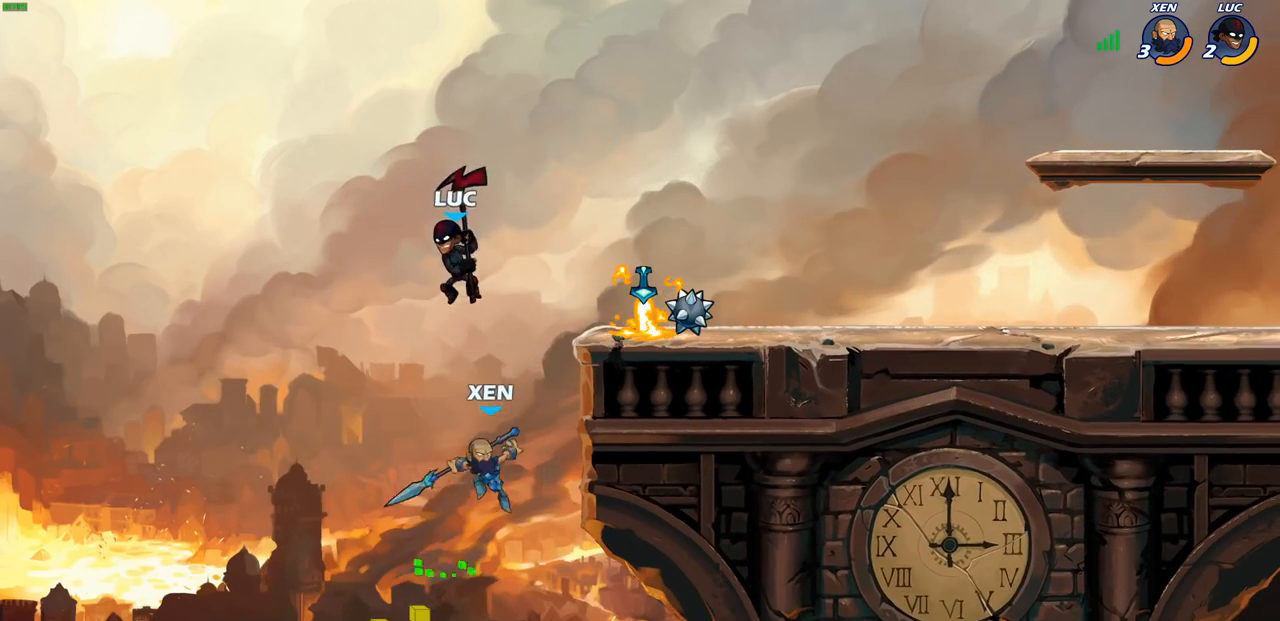
{"buttons": ["SQUARE"], "left_stick": "right", "right_stick": "center", "events": [[67, "CROSS", "down"], [67, "left_stick", "up-right"], [333, "CROSS", "up"], [400, "left_stick", "right"], [500, "SQUARE", "down"]]}
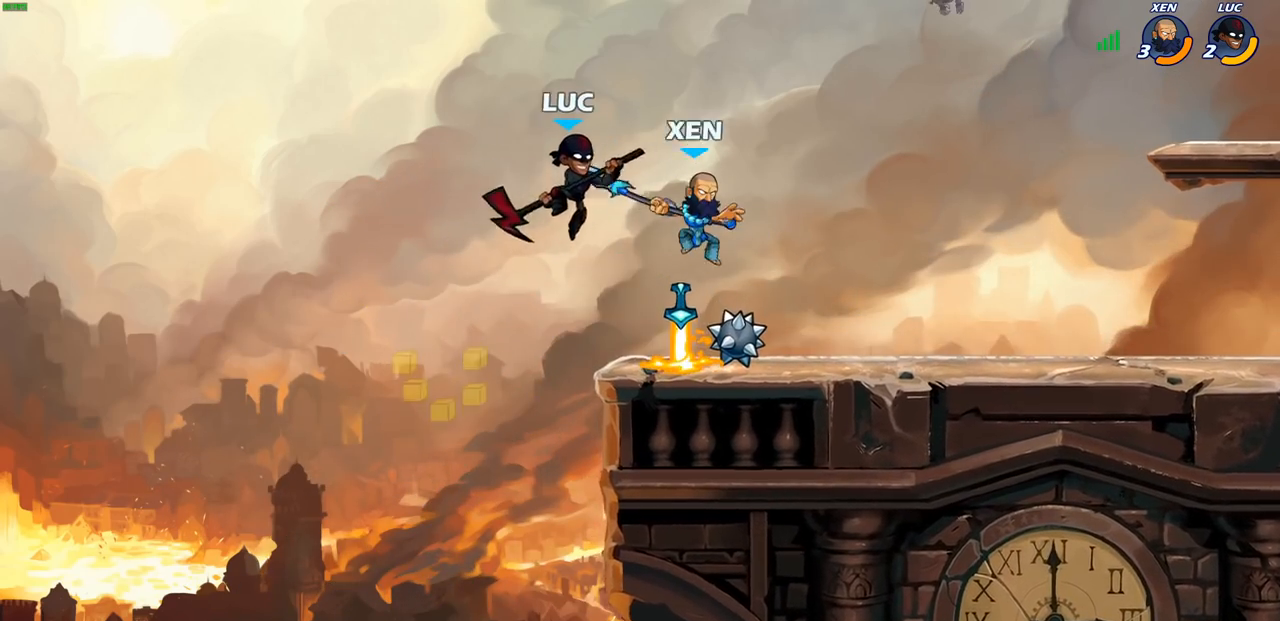
{"buttons": [], "left_stick": "right", "right_stick": "center", "events": [[100, "SQUARE", "up"], [317, "left_stick", "center"], [467, "left_stick", "right"]]}
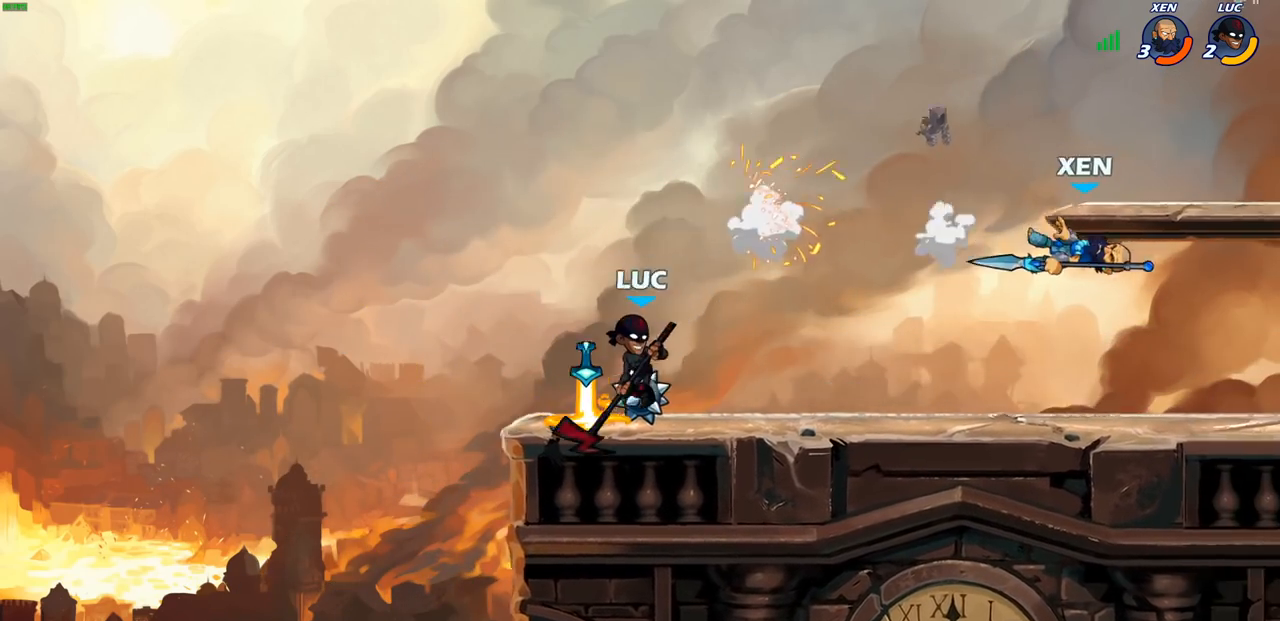
{"buttons": [], "left_stick": "center", "right_stick": "center", "events": [[67, "R2", "down"], [100, "R1", "down"], [200, "R1", "up"], [200, "R2", "up"], [317, "R1", "down"], [367, "left_stick", "center"], [383, "R1", "up"]]}
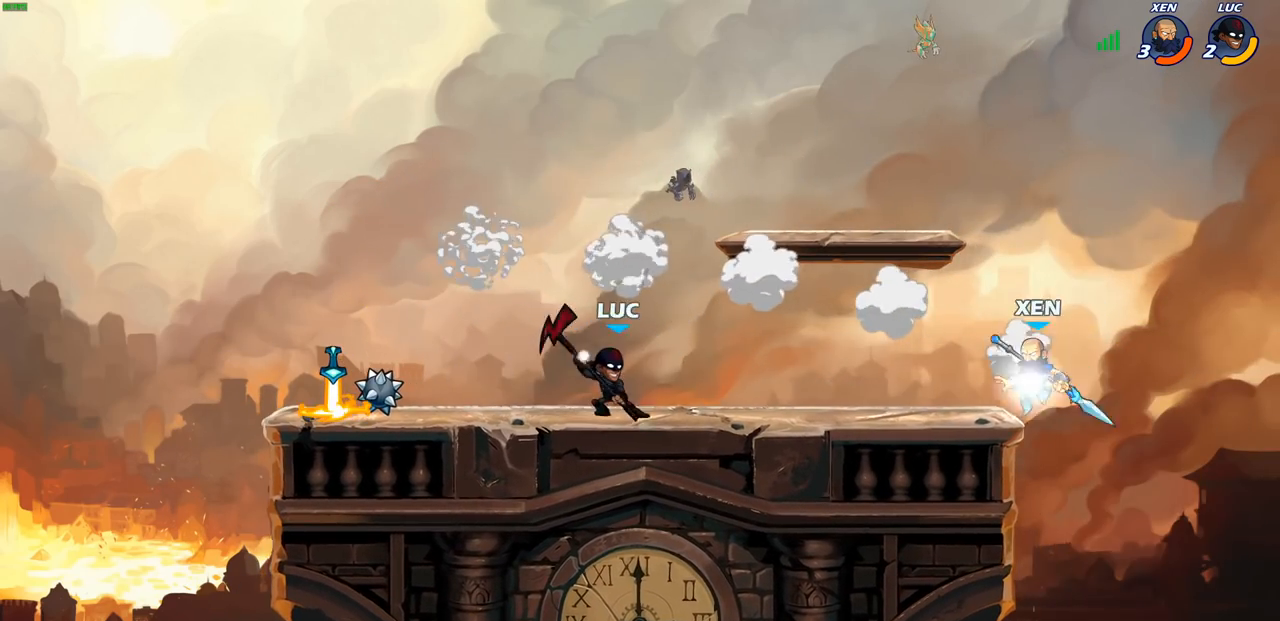
{"buttons": [], "left_stick": "right", "right_stick": "center", "events": [[217, "left_stick", "right"], [350, "R2", "down"], [367, "R1", "down"], [467, "R1", "up"], [483, "R2", "up"]]}
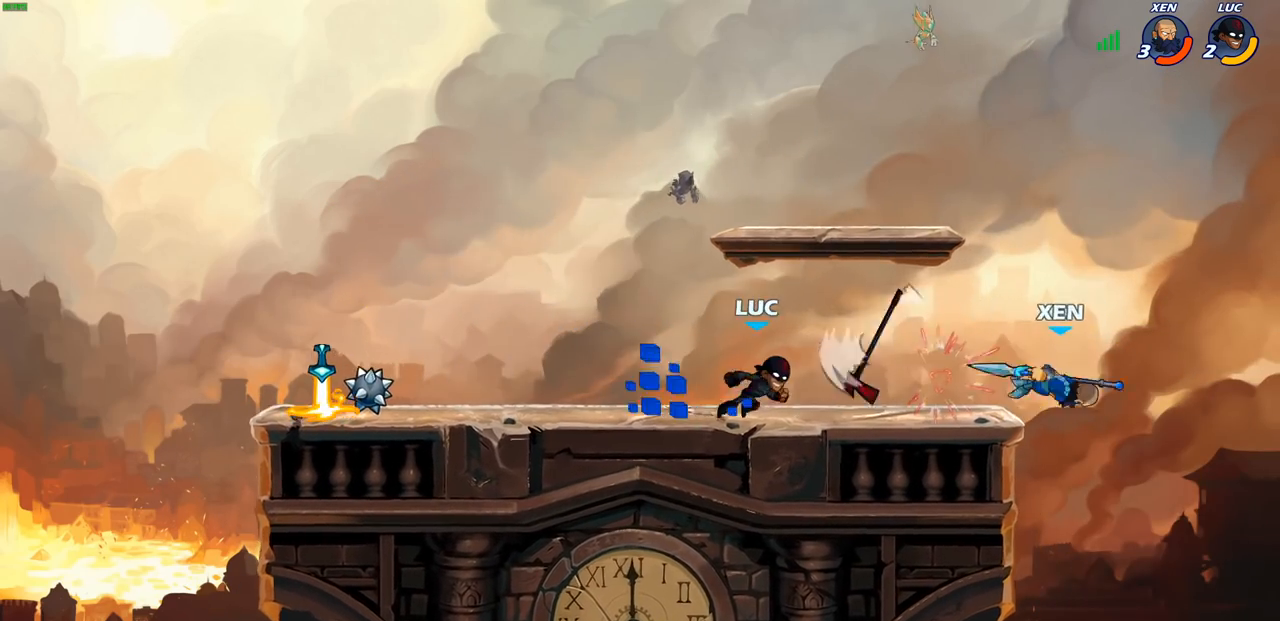
{"buttons": [], "left_stick": "center", "right_stick": "center", "events": [[100, "R1", "down"], [167, "R1", "up"], [200, "SQUARE", "down"], [300, "SQUARE", "up"], [333, "left_stick", "center"]]}